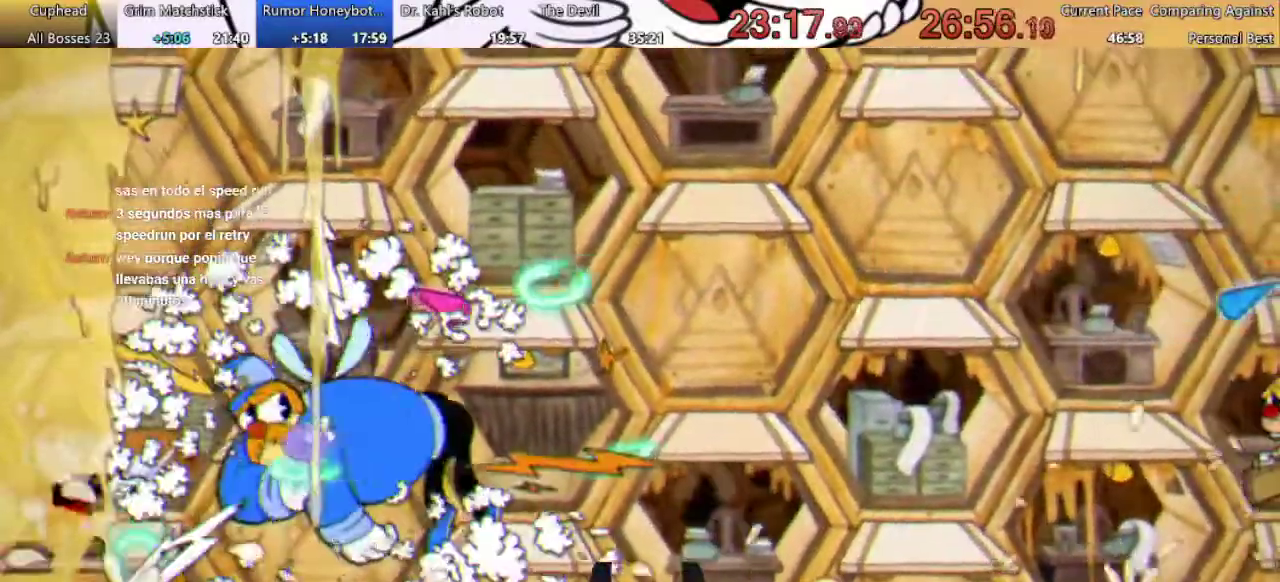
Gameplay with a controller (Xbox layout); each line is a JSON object with the inputs held at the frame after it. "events" lists button and stick changes between this image and that frame as [ms after this image, input, new state], when the widget could be followed in between. Not read: L2 L3 R2 R3.
{"buttons": ["A", "R1", "DPAD_RIGHT"], "left_stick": "center", "right_stick": "center", "events": [[200, "X", "up"], [433, "DPAD_RIGHT", "down"], [467, "A", "down"]]}
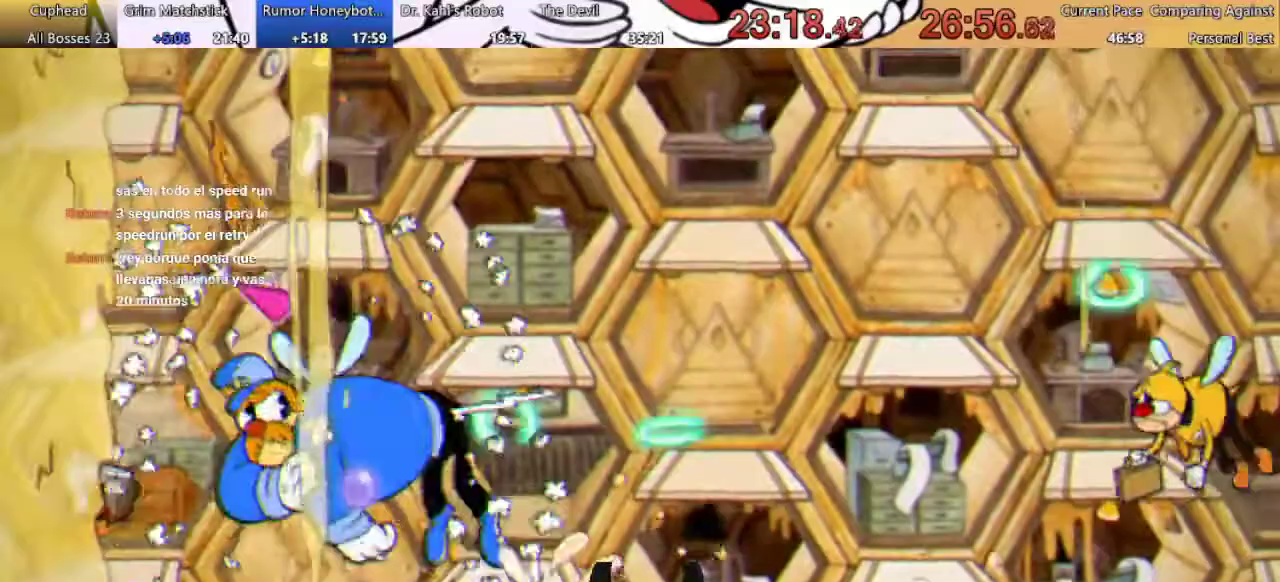
{"buttons": ["R1", "DPAD_LEFT"], "left_stick": "center", "right_stick": "center", "events": [[67, "A", "up"], [133, "A", "down"], [133, "DPAD_RIGHT", "up"], [367, "A", "up"], [433, "DPAD_LEFT", "down"]]}
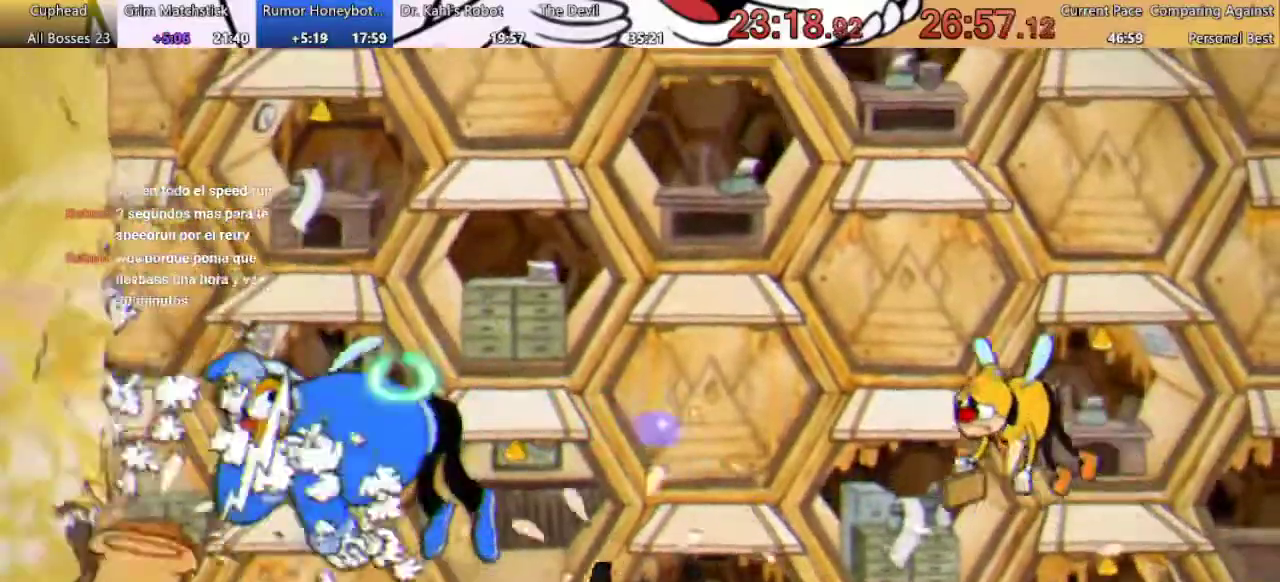
{"buttons": ["A", "R1", "DPAD_RIGHT"], "left_stick": "center", "right_stick": "center", "events": [[200, "DPAD_LEFT", "up"], [333, "A", "down"], [367, "DPAD_RIGHT", "down"]]}
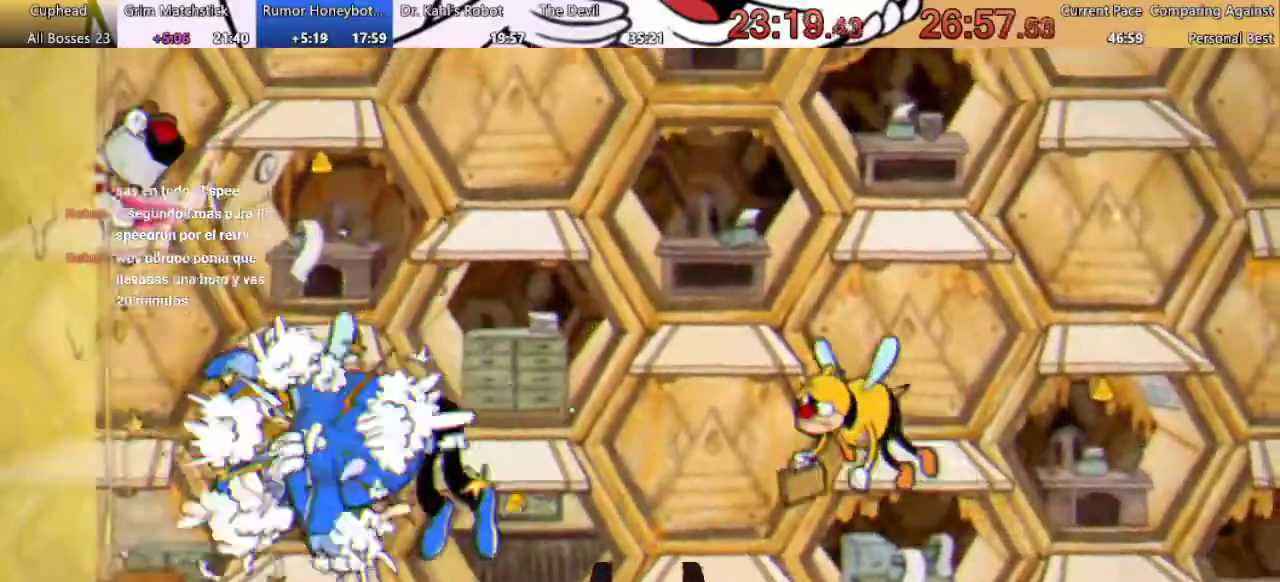
{"buttons": ["R1", "DPAD_RIGHT"], "left_stick": "center", "right_stick": "center", "events": [[67, "A", "up"]]}
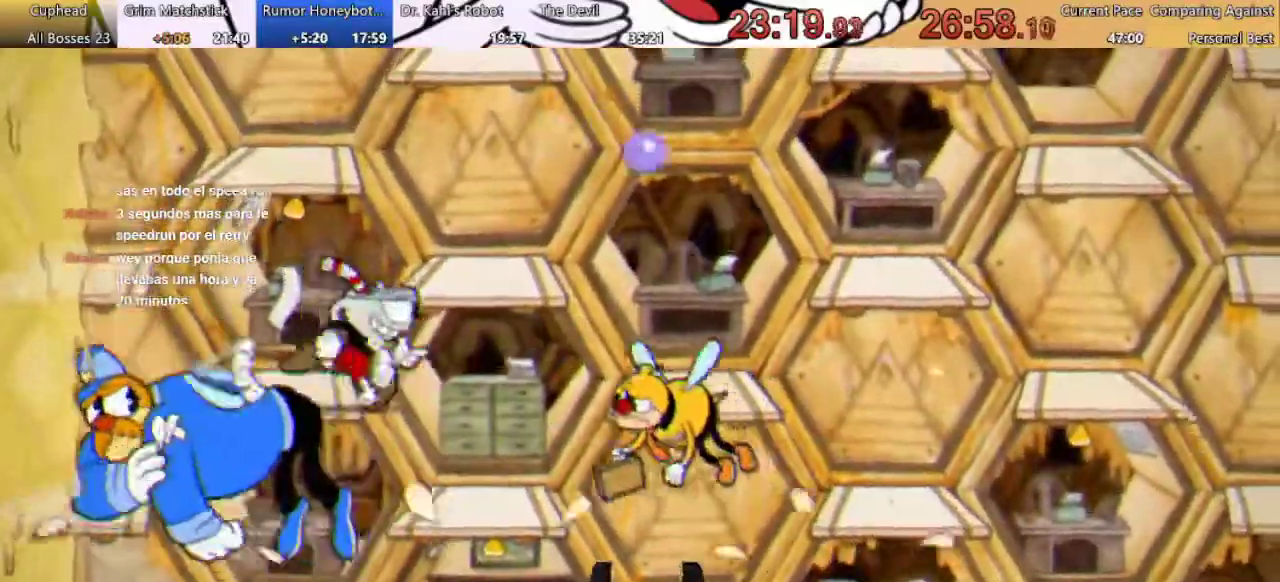
{"buttons": ["R1"], "left_stick": "center", "right_stick": "center", "events": [[33, "A", "down"], [33, "DPAD_RIGHT", "up"], [133, "DPAD_RIGHT", "down"], [267, "A", "up"], [400, "DPAD_RIGHT", "up"]]}
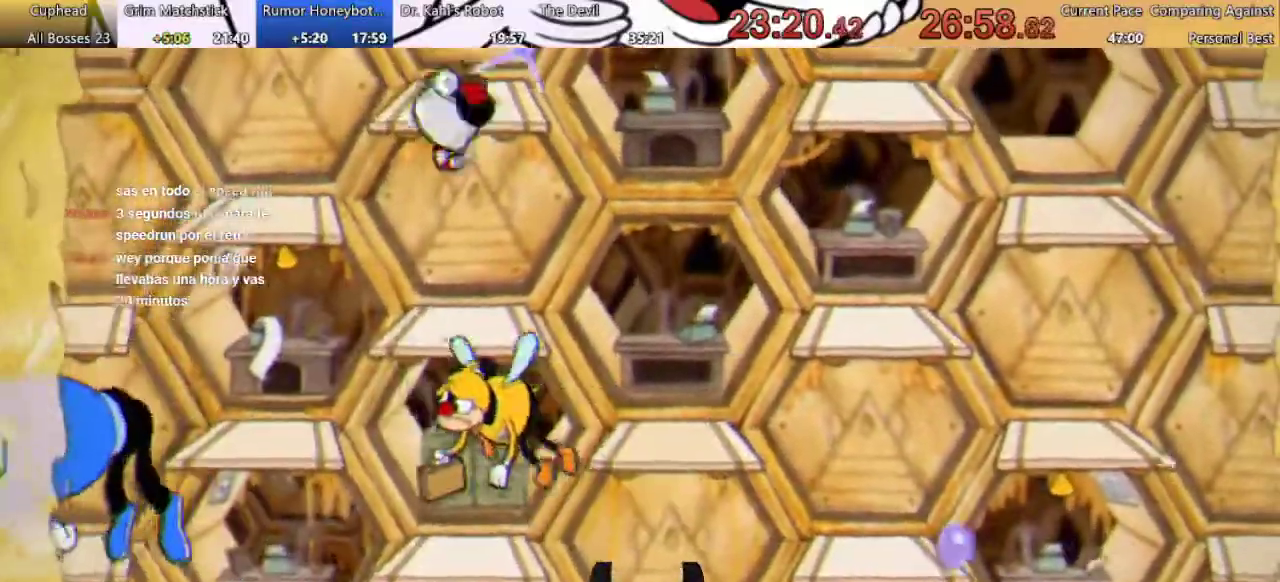
{"buttons": ["R1"], "left_stick": "center", "right_stick": "center", "events": [[33, "DPAD_RIGHT", "down"], [133, "DPAD_RIGHT", "up"]]}
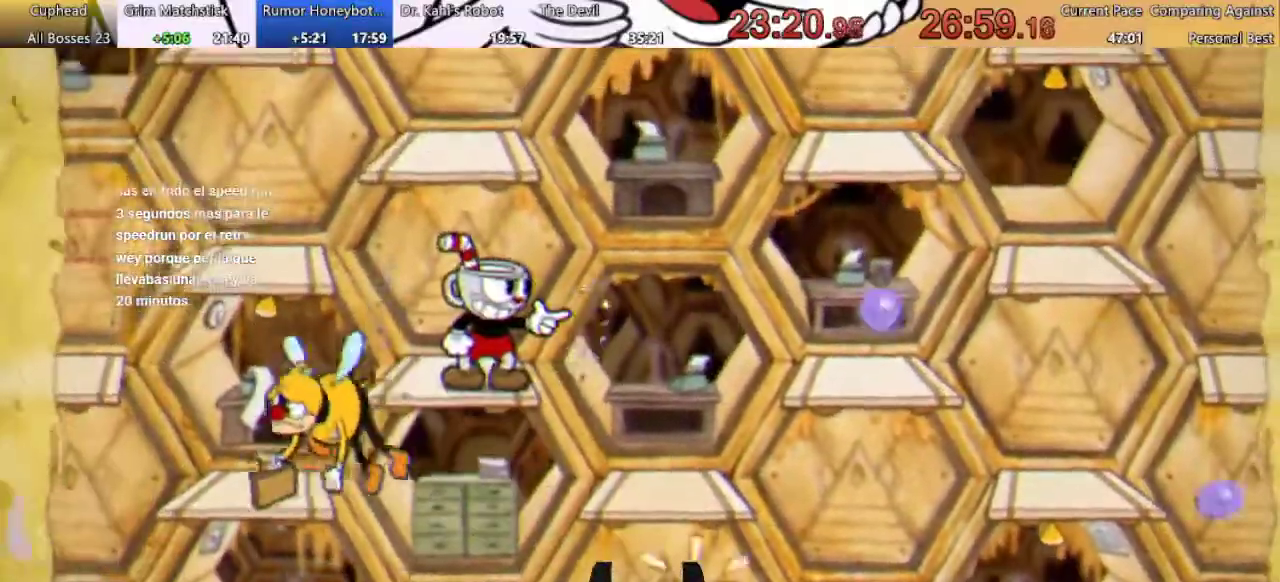
{"buttons": ["R1"], "left_stick": "center", "right_stick": "center", "events": []}
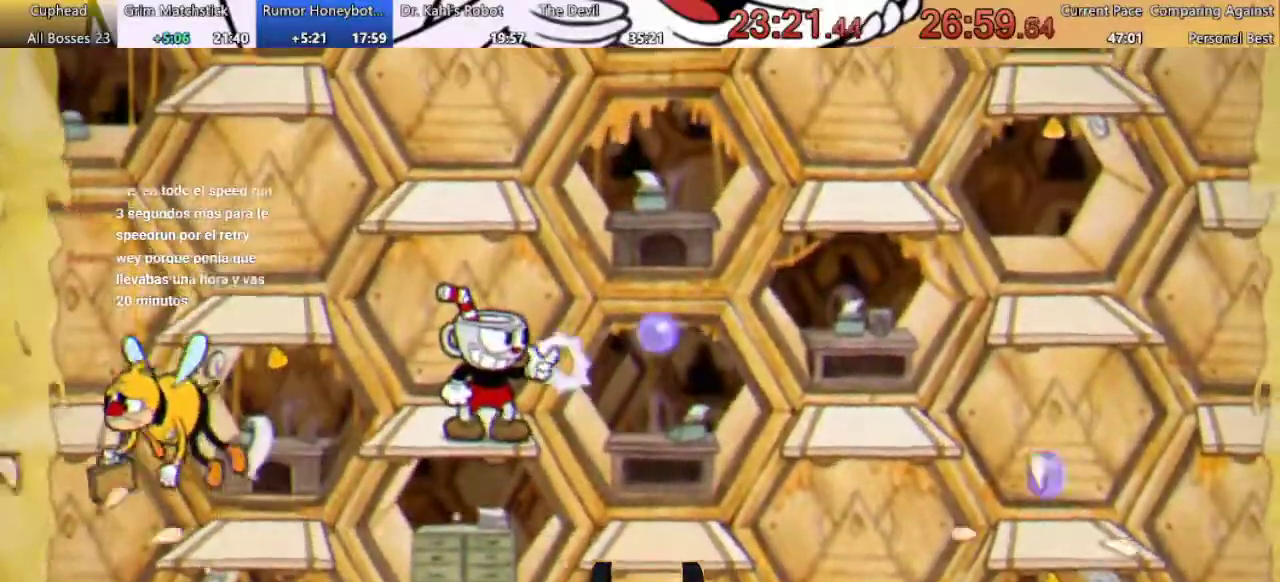
{"buttons": ["R1"], "left_stick": "center", "right_stick": "center", "events": []}
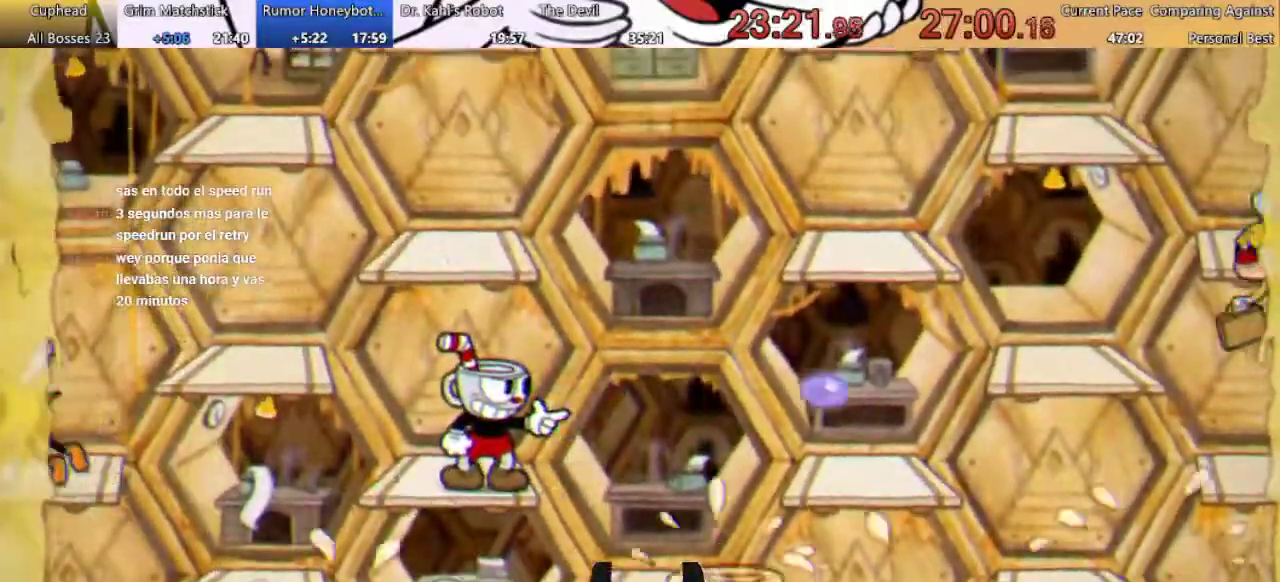
{"buttons": ["R1"], "left_stick": "center", "right_stick": "center", "events": [[167, "A", "down"], [300, "A", "up"]]}
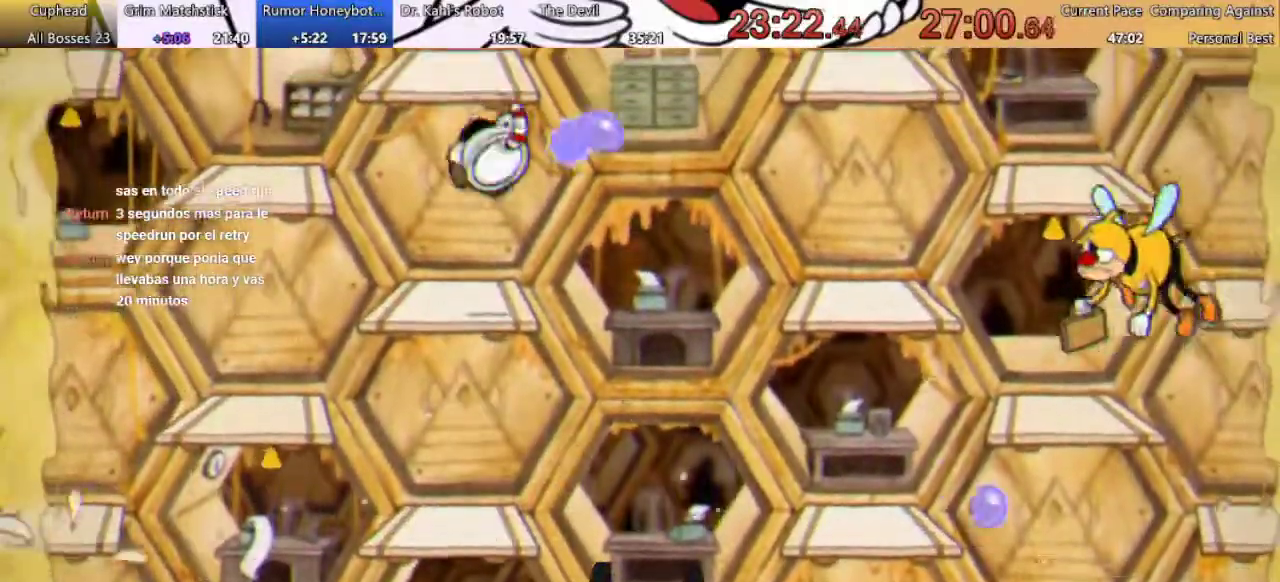
{"buttons": ["R1"], "left_stick": "center", "right_stick": "center", "events": [[367, "A", "down"], [500, "A", "up"]]}
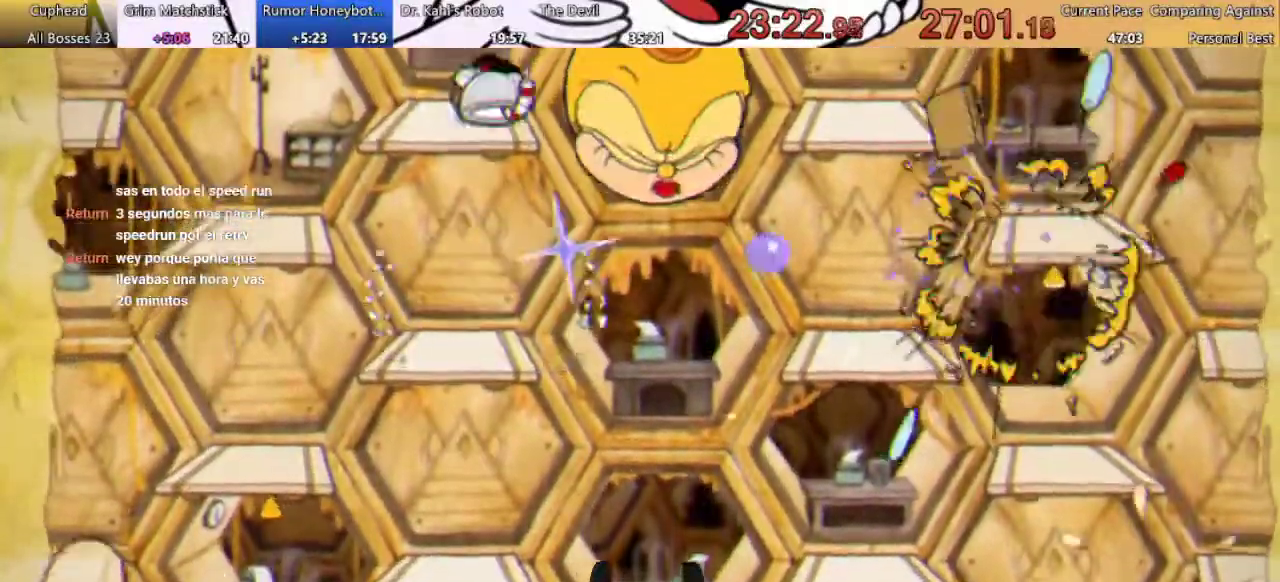
{"buttons": ["R1"], "left_stick": "center", "right_stick": "center", "events": [[233, "X", "down"], [300, "X", "up"], [367, "X", "down"], [433, "X", "up"]]}
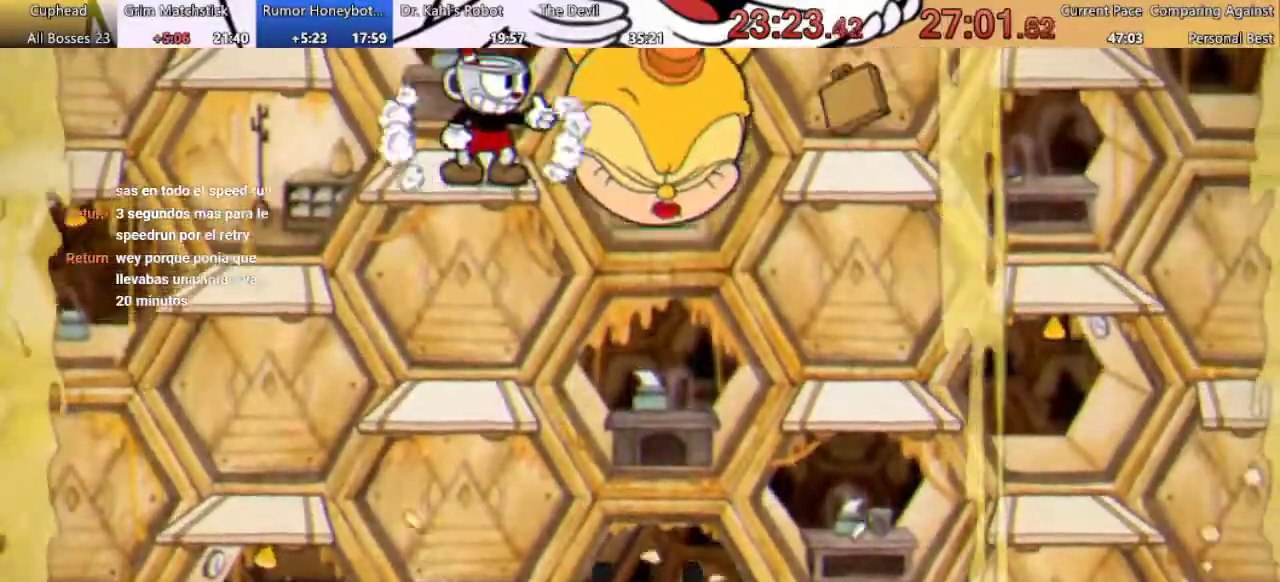
{"buttons": ["X", "R1"], "left_stick": "center", "right_stick": "center", "events": [[33, "X", "down"], [100, "X", "up"], [200, "X", "down"], [233, "X", "up"], [333, "X", "down"], [400, "X", "up"], [500, "X", "down"]]}
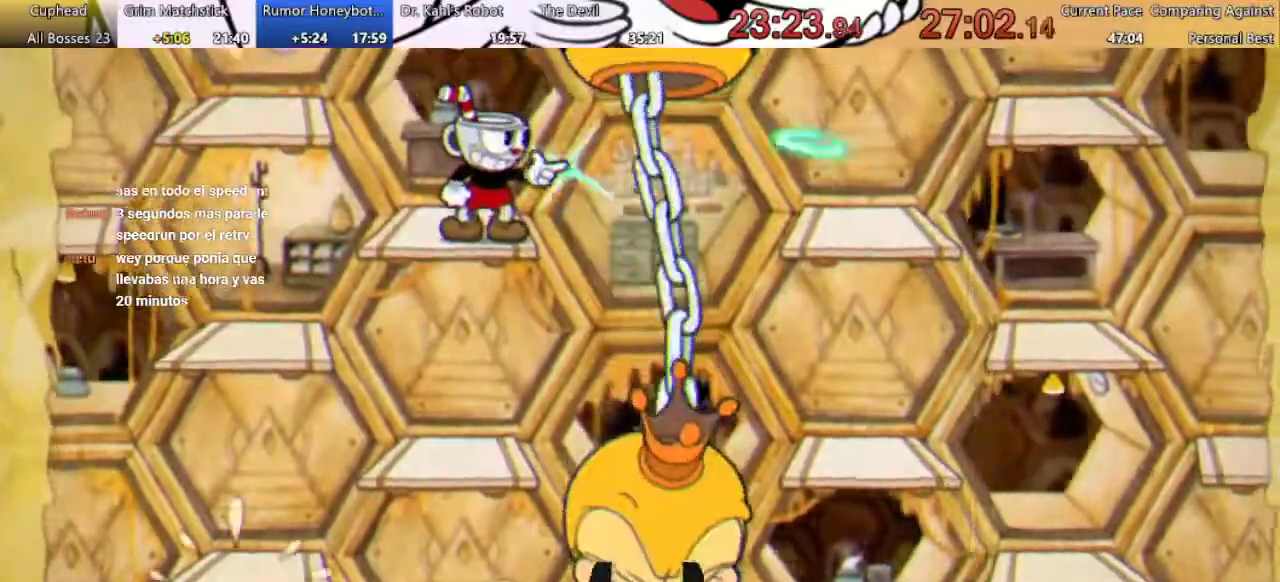
{"buttons": ["R1"], "left_stick": "center", "right_stick": "center", "events": [[33, "X", "up"], [233, "A", "down"], [300, "X", "down"], [333, "A", "up"], [333, "X", "up"], [467, "X", "down"], [500, "X", "up"]]}
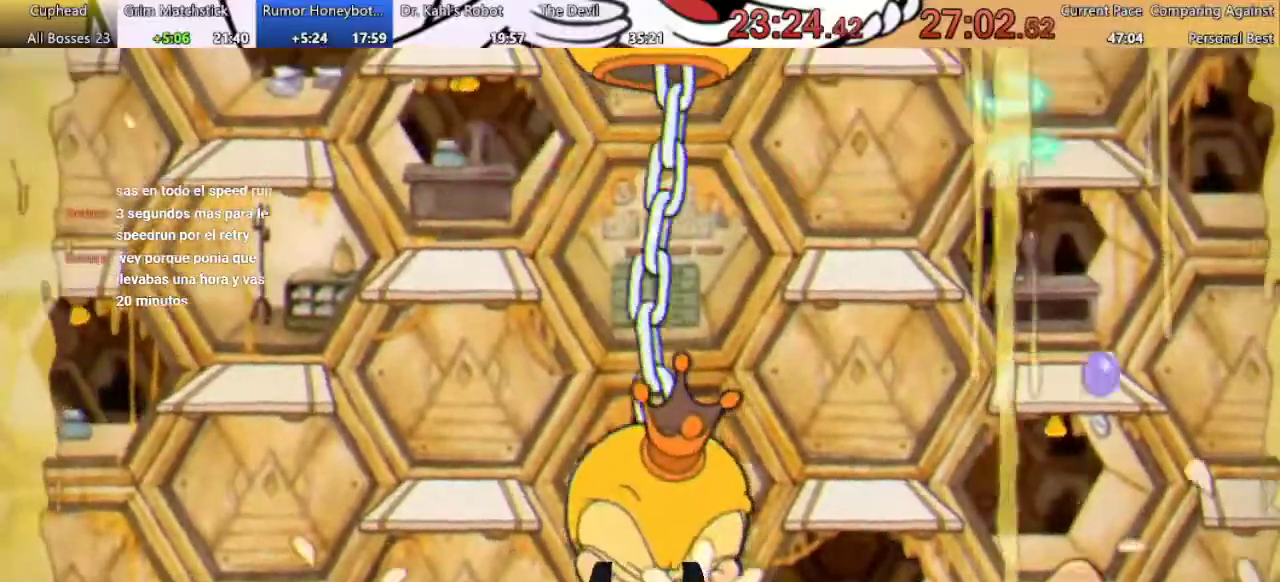
{"buttons": ["L1", "R1"], "left_stick": "center", "right_stick": "center", "events": [[100, "X", "down"], [167, "X", "up"], [233, "X", "down"], [300, "X", "up"], [400, "X", "down"], [433, "L1", "down"], [467, "X", "up"]]}
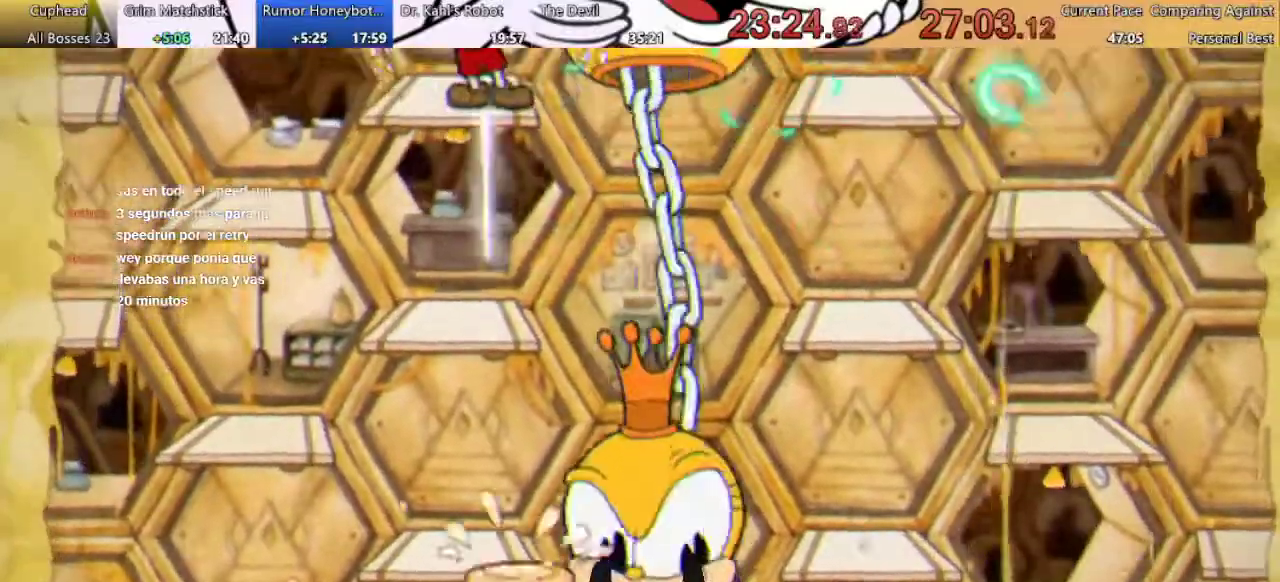
{"buttons": ["R1"], "left_stick": "center", "right_stick": "center", "events": [[33, "L1", "up"], [67, "X", "down"], [133, "X", "up"]]}
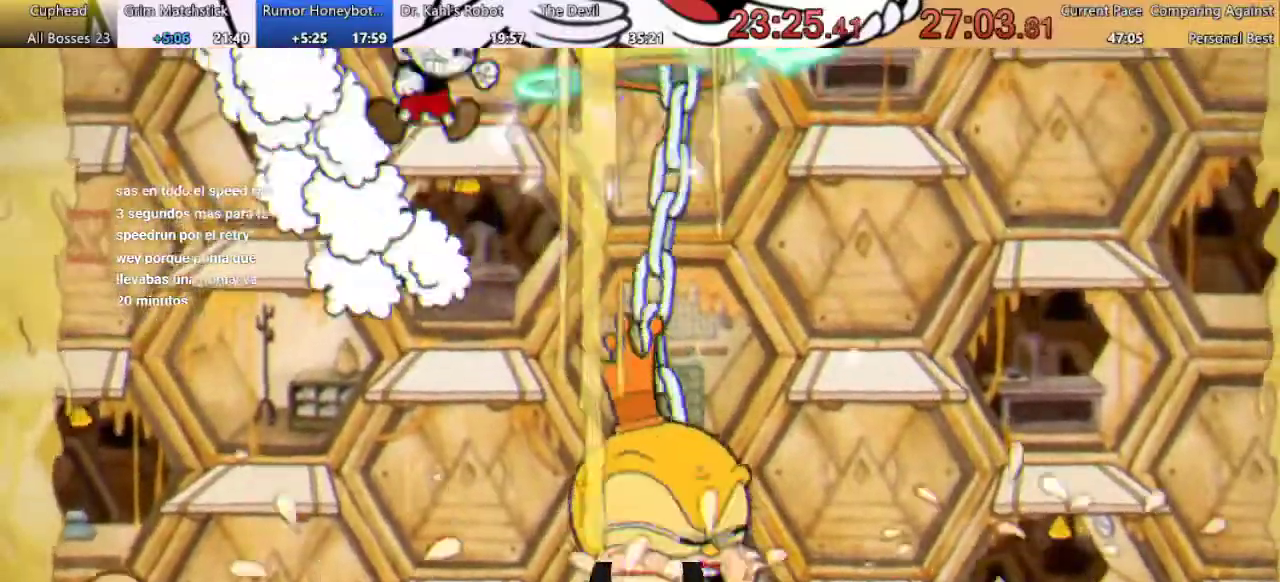
{"buttons": ["R1"], "left_stick": "center", "right_stick": "center", "events": [[300, "X", "down"], [367, "A", "down"], [367, "X", "up"], [467, "A", "up"]]}
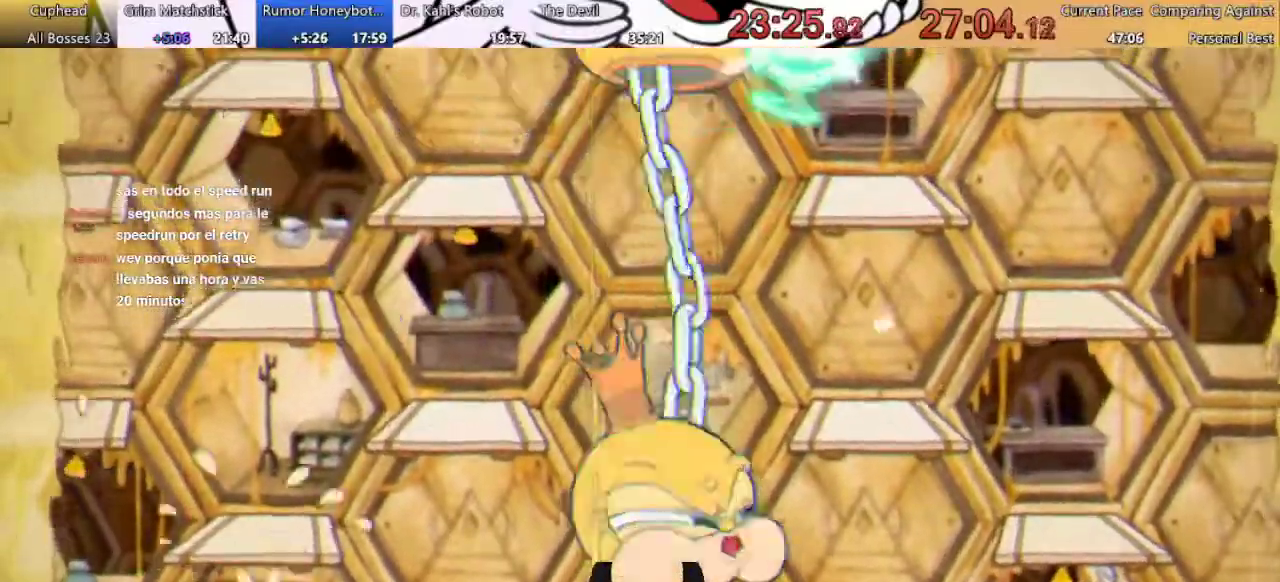
{"buttons": ["L1", "R1"], "left_stick": "center", "right_stick": "center", "events": [[33, "A", "down"], [33, "DPAD_RIGHT", "down"], [133, "A", "up"], [267, "DPAD_RIGHT", "up"], [367, "X", "down"], [433, "X", "up"], [467, "L1", "down"]]}
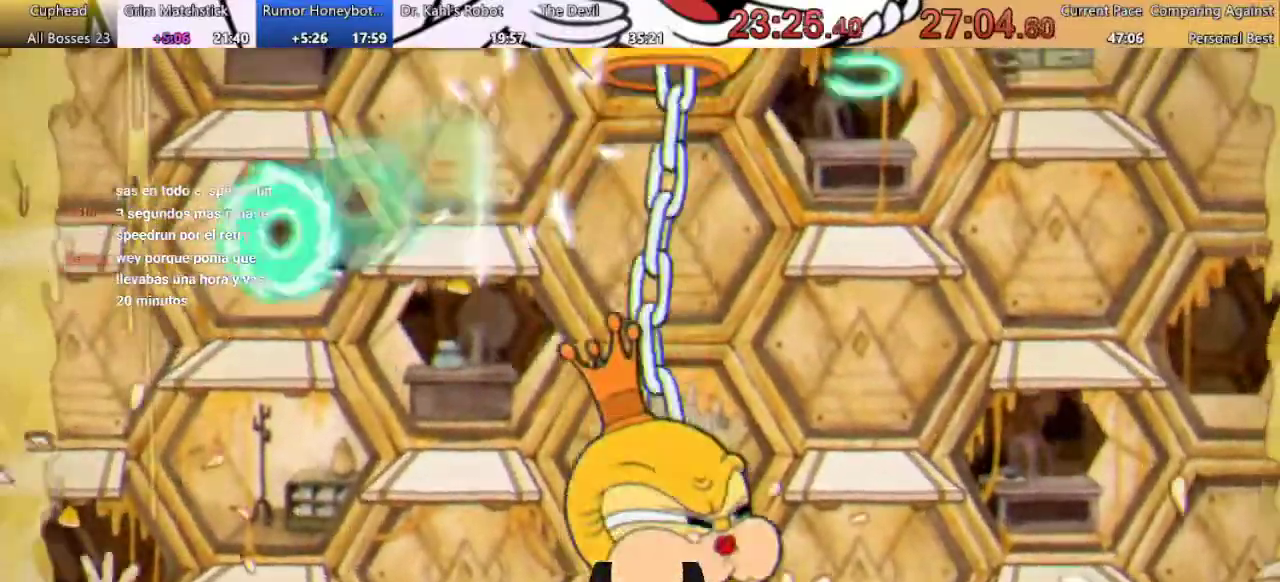
{"buttons": ["R1"], "left_stick": "center", "right_stick": "center", "events": [[33, "X", "down"], [67, "L1", "up"], [100, "X", "up"], [200, "X", "down"], [267, "X", "up"], [367, "X", "down"], [433, "X", "up"]]}
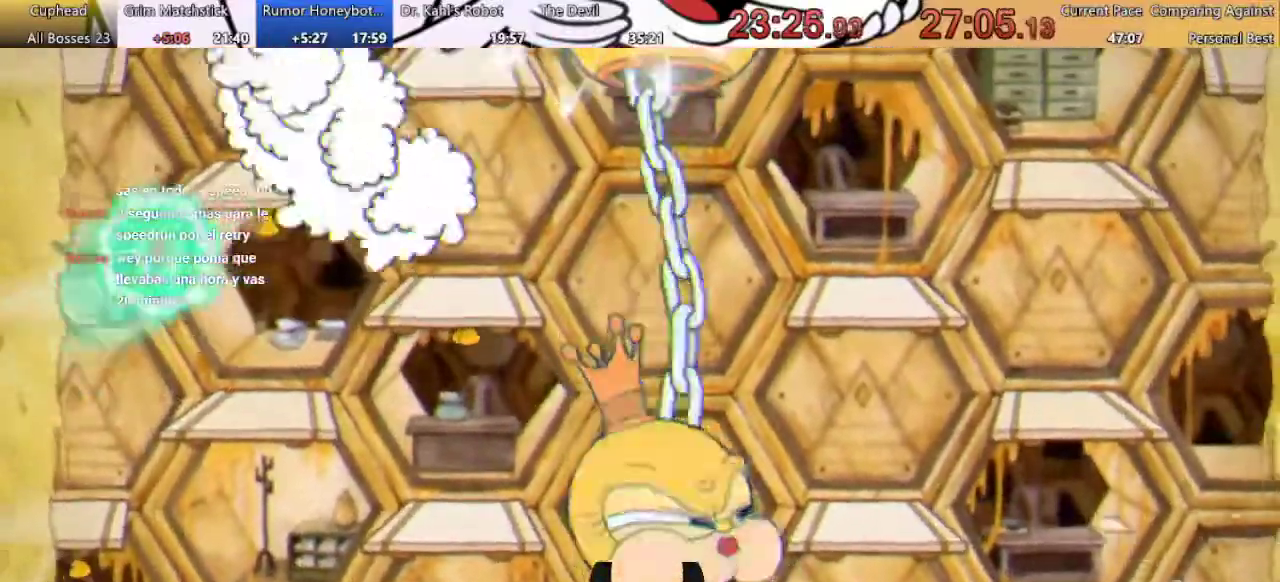
{"buttons": ["R1"], "left_stick": "center", "right_stick": "center", "events": [[67, "X", "down"], [133, "X", "up"], [167, "DPAD_RIGHT", "down"], [267, "DPAD_RIGHT", "up"], [367, "X", "down"], [467, "X", "up"]]}
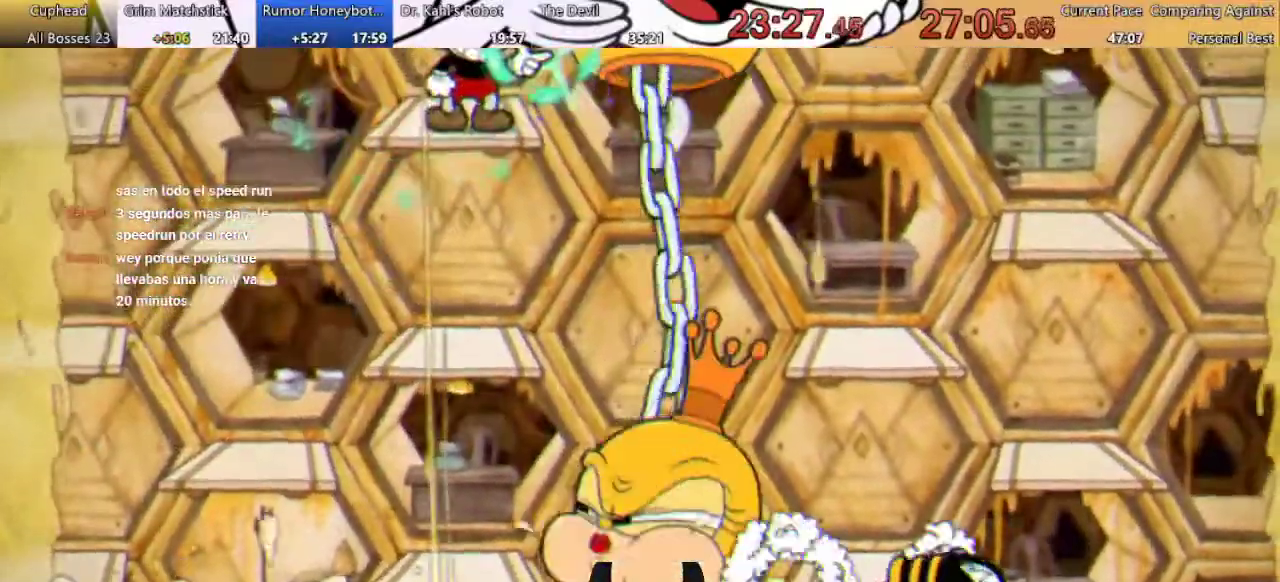
{"buttons": ["R1"], "left_stick": "center", "right_stick": "center", "events": [[67, "X", "down"], [133, "X", "up"], [200, "X", "down"], [267, "X", "up"], [367, "X", "down"], [433, "A", "down"], [433, "X", "up"], [500, "A", "up"]]}
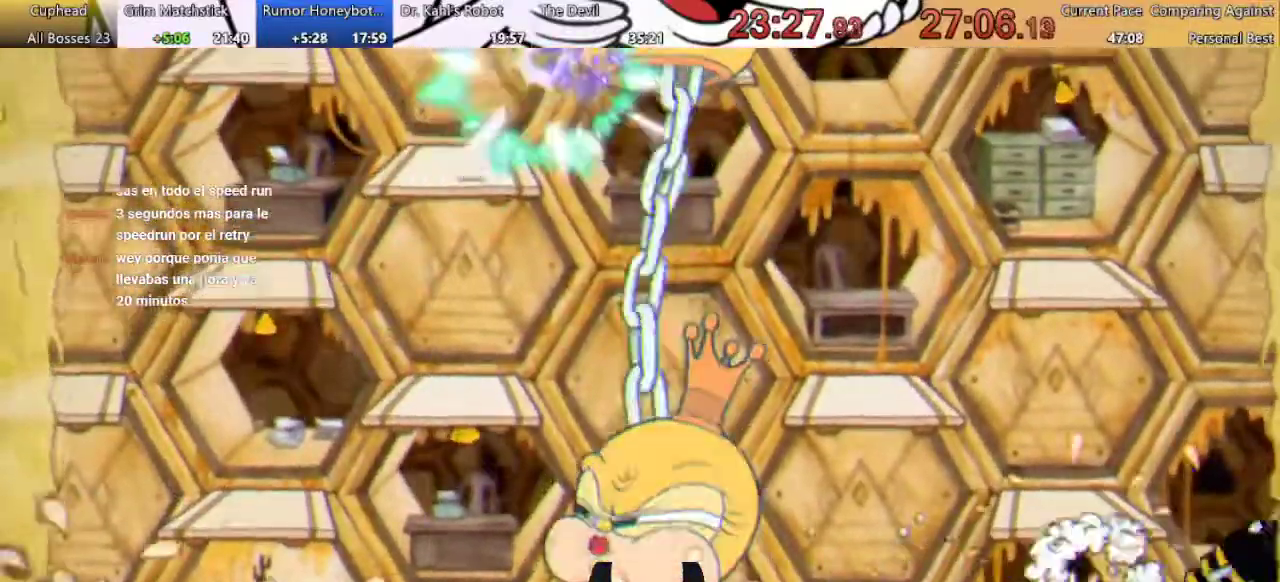
{"buttons": ["R1"], "left_stick": "center", "right_stick": "center", "events": [[67, "X", "down"], [100, "A", "down"], [167, "X", "up"], [267, "A", "up"], [333, "L1", "down"], [400, "X", "down"], [467, "L1", "up"], [467, "X", "up"]]}
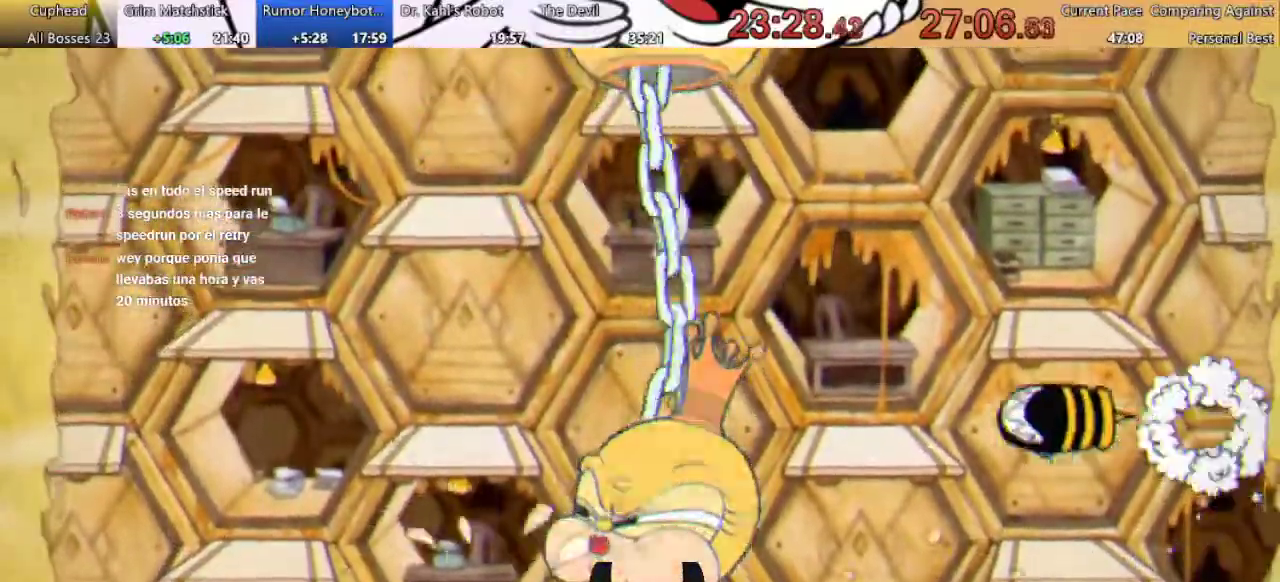
{"buttons": ["R1"], "left_stick": "center", "right_stick": "center", "events": [[100, "X", "down"], [167, "X", "up"], [267, "X", "down"], [333, "X", "up"], [433, "X", "down"], [500, "X", "up"]]}
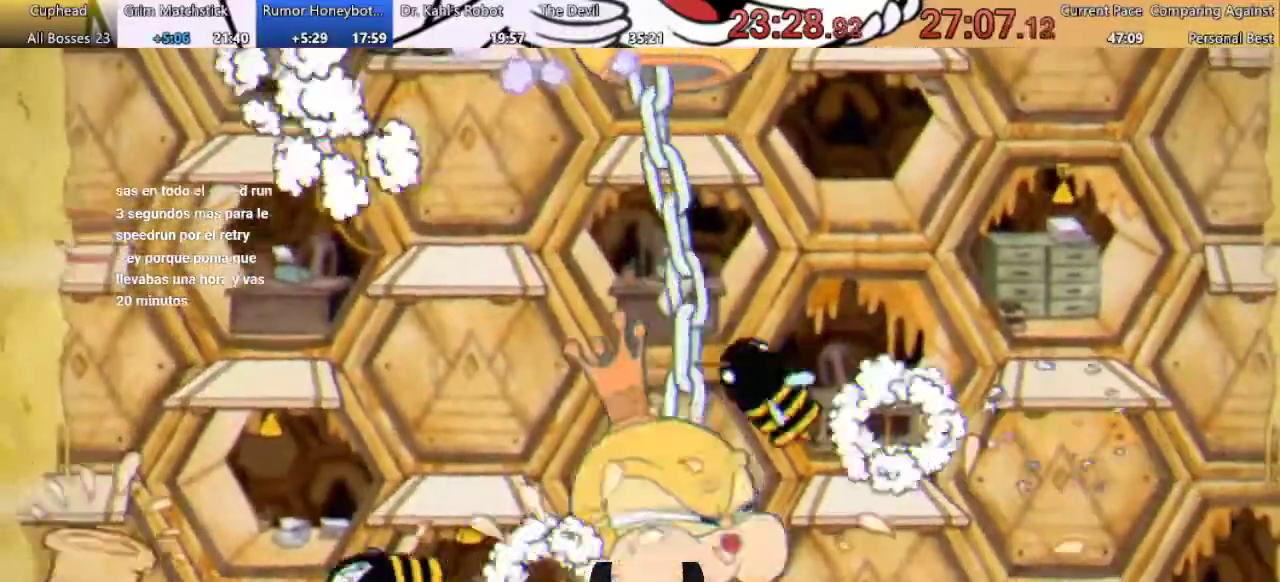
{"buttons": ["R1"], "left_stick": "center", "right_stick": "center", "events": [[100, "DPAD_RIGHT", "down"], [200, "DPAD_RIGHT", "up"], [267, "X", "down"], [333, "L1", "down"], [333, "X", "up"], [433, "L1", "up"], [433, "X", "down"], [500, "X", "up"]]}
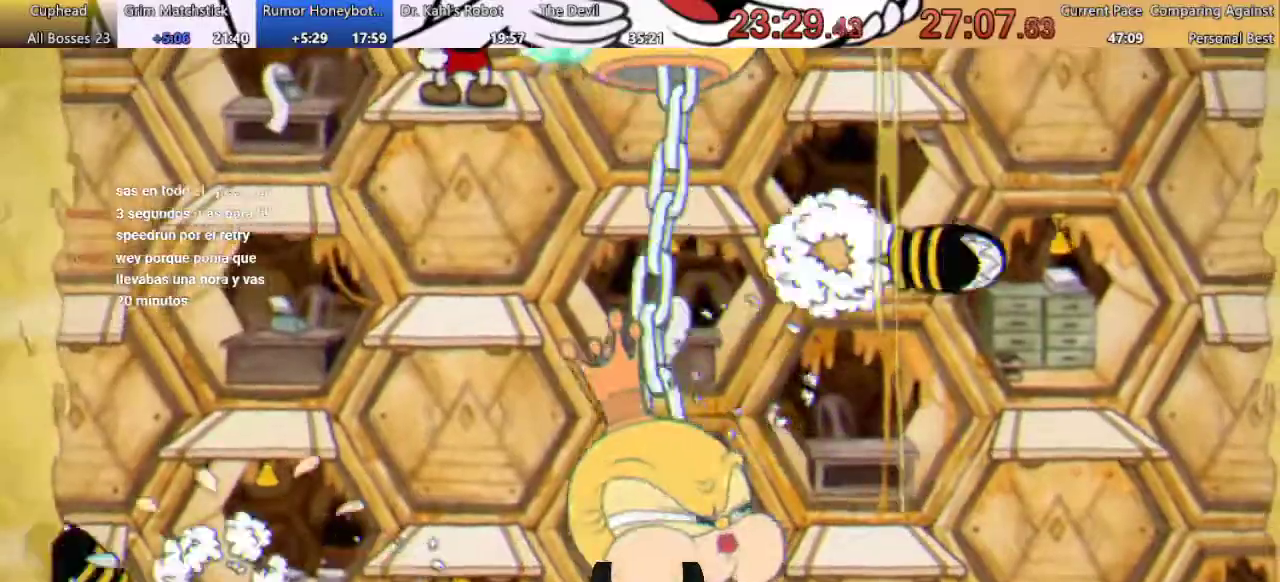
{"buttons": ["R1"], "left_stick": "center", "right_stick": "center", "events": [[267, "X", "down"], [333, "L1", "down"], [333, "X", "up"], [433, "X", "down"], [500, "L1", "up"], [500, "X", "up"]]}
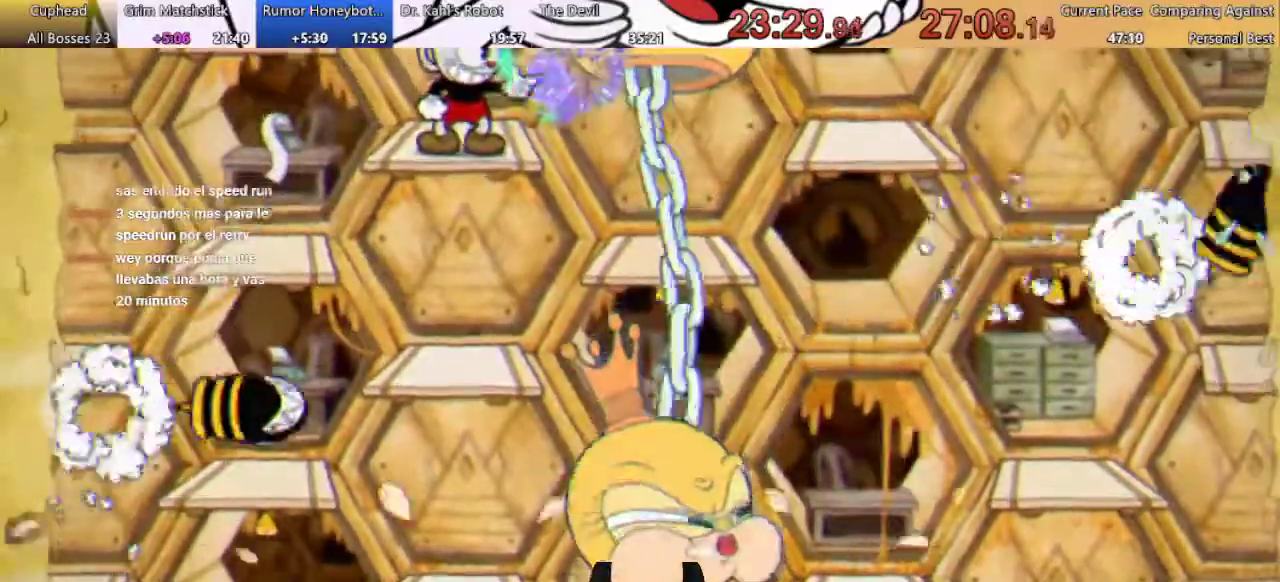
{"buttons": ["X", "R1"], "left_stick": "center", "right_stick": "center", "events": [[100, "X", "down"]]}
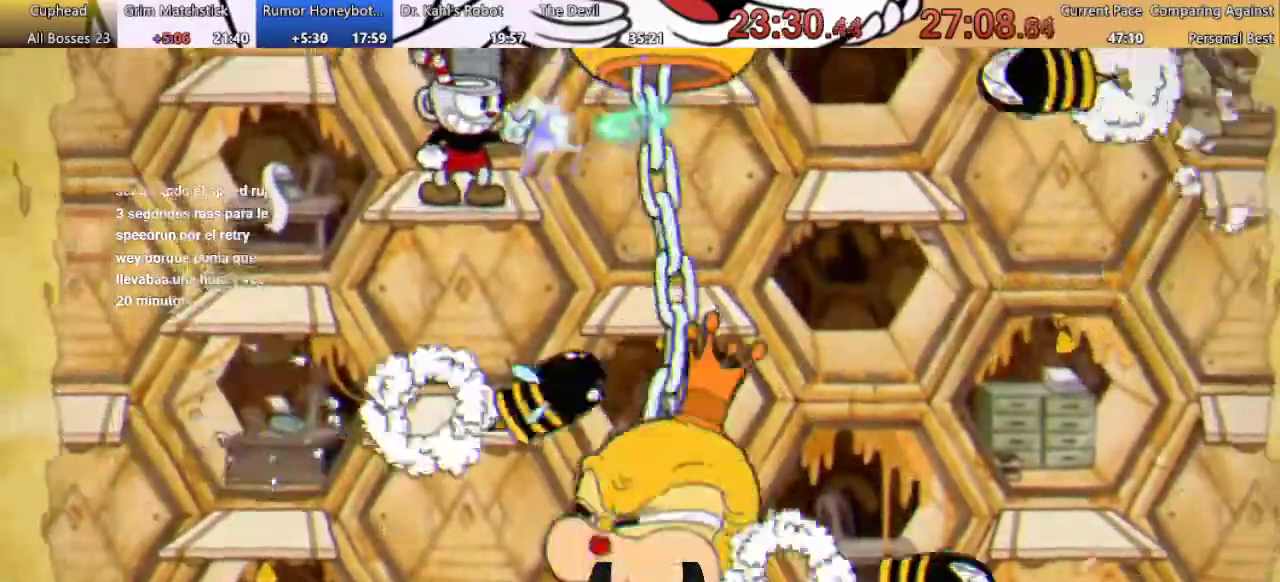
{"buttons": ["X", "R1"], "left_stick": "center", "right_stick": "center", "events": [[267, "A", "down"], [367, "A", "up"]]}